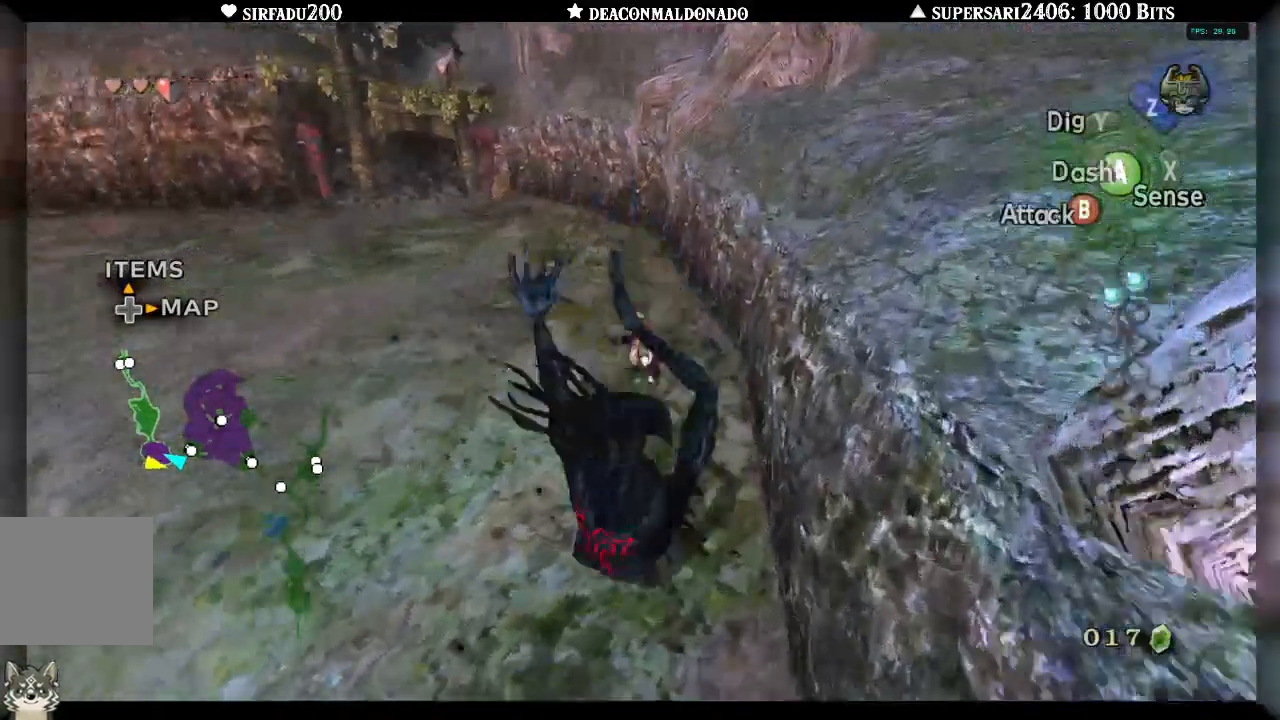
Gameplay with a controller (Nintendo layout); each line is a JSON object with the inputs held at the frame after it. "events" lists button and stick changes between this image and that frame as [ms after this image, input, new state], when the widget could be followed in between. Not read: L3 R3.
{"buttons": ["A"], "left_stick": "up-left", "right_stick": "center", "events": [[33, "right_stick", "left"], [217, "right_stick", "center"], [333, "A", "down"], [400, "A", "up"], [467, "A", "down"]]}
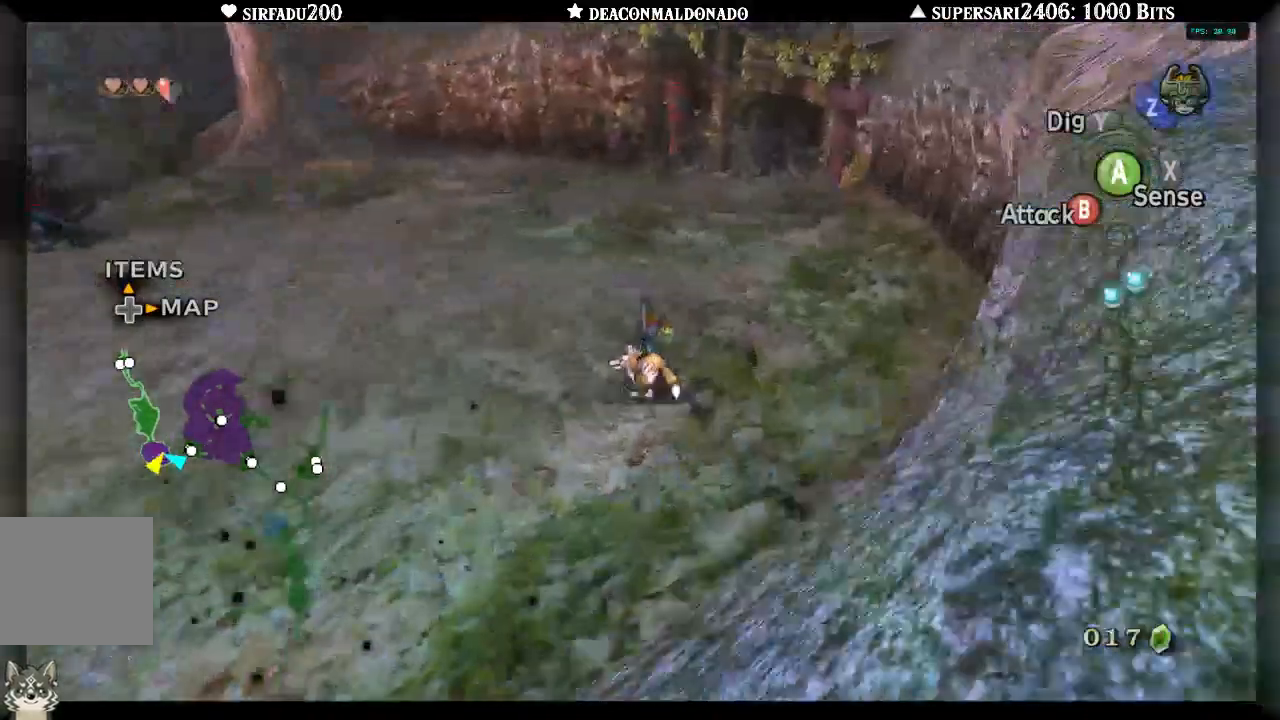
{"buttons": [], "left_stick": "up-left", "right_stick": "center", "events": [[67, "A", "up"]]}
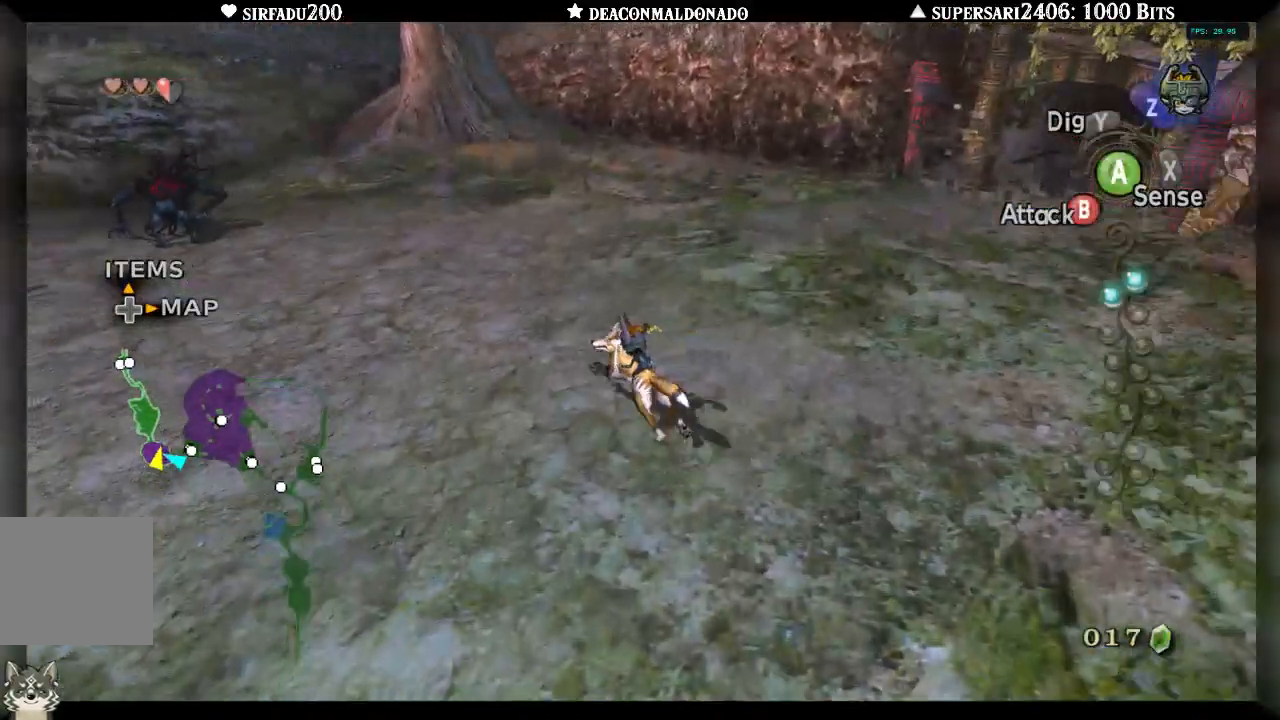
{"buttons": [], "left_stick": "up-left", "right_stick": "center", "events": []}
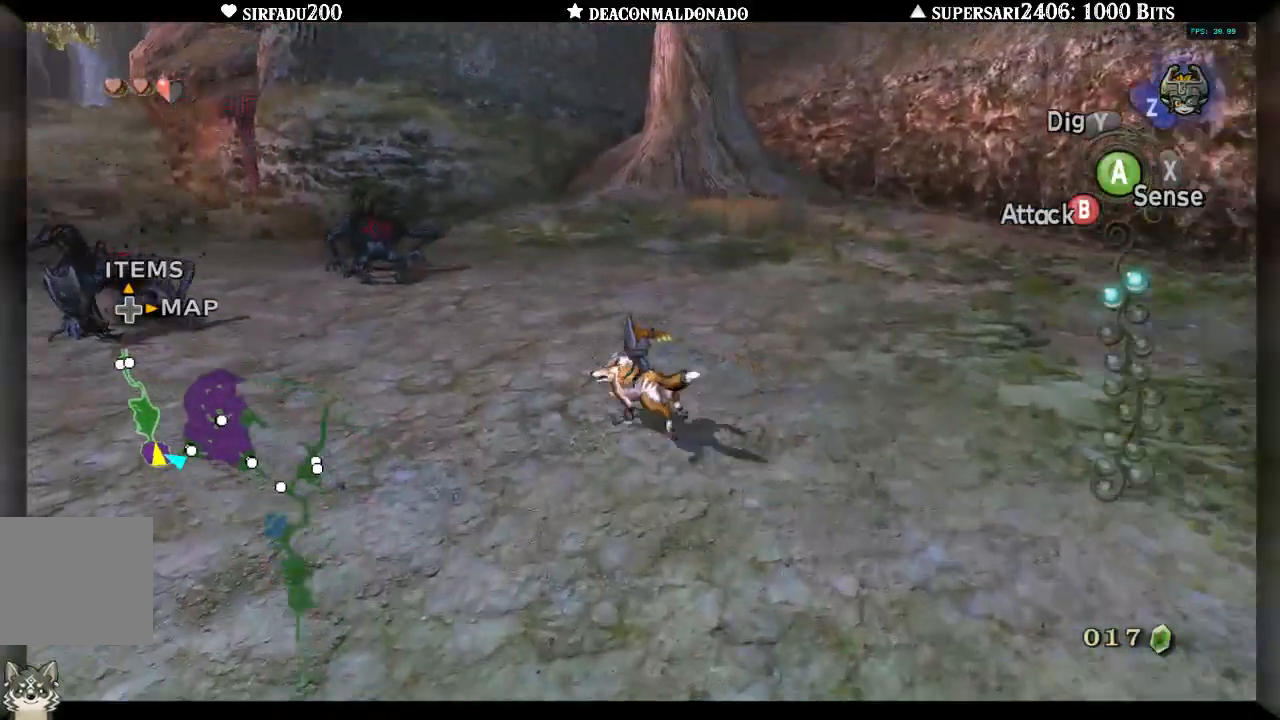
{"buttons": ["B"], "left_stick": "up-left", "right_stick": "center", "events": [[317, "B", "down"]]}
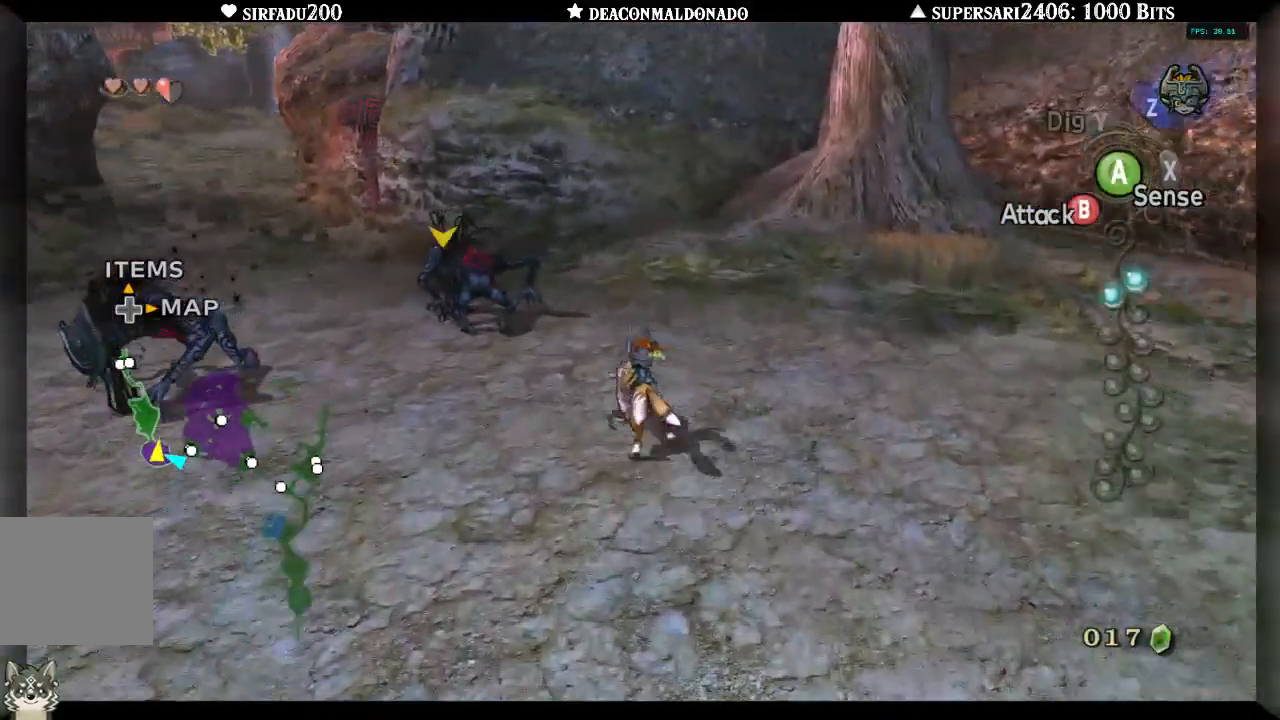
{"buttons": ["B"], "left_stick": "up-left", "right_stick": "center", "events": []}
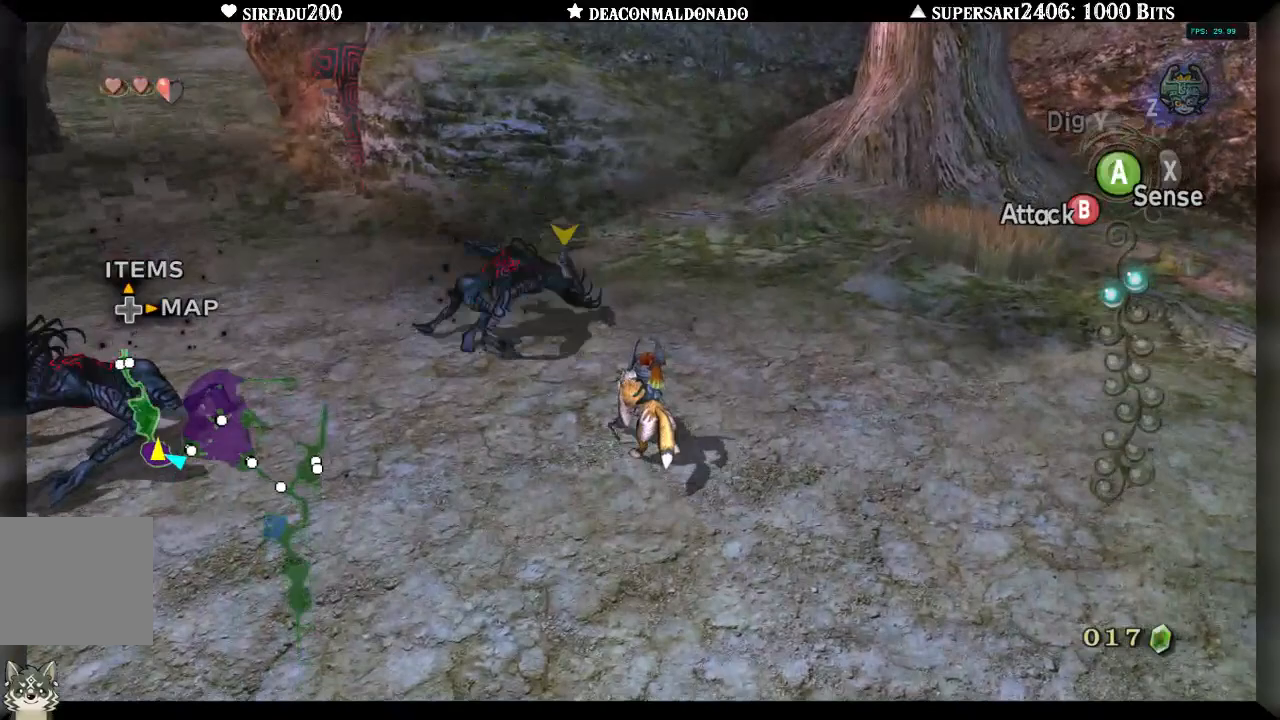
{"buttons": [], "left_stick": "center", "right_stick": "center", "events": [[367, "B", "up"], [433, "left_stick", "center"]]}
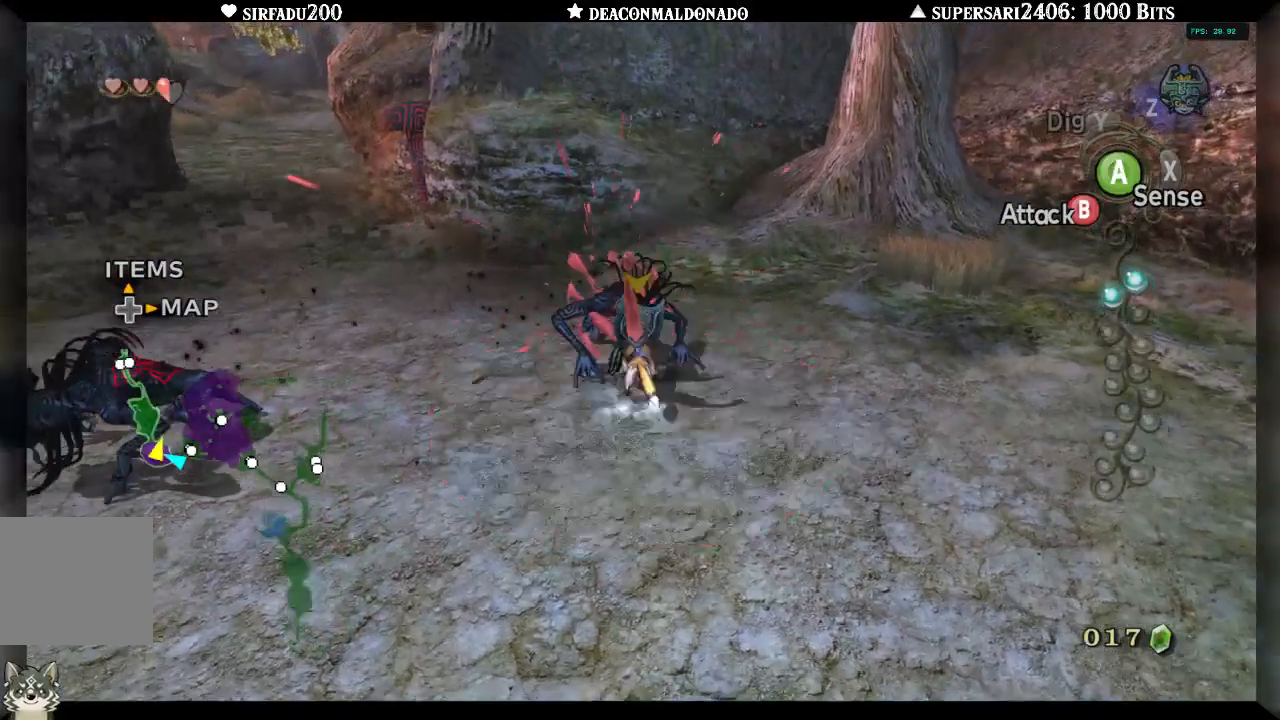
{"buttons": [], "left_stick": "down-left", "right_stick": "center", "events": [[117, "left_stick", "down-left"]]}
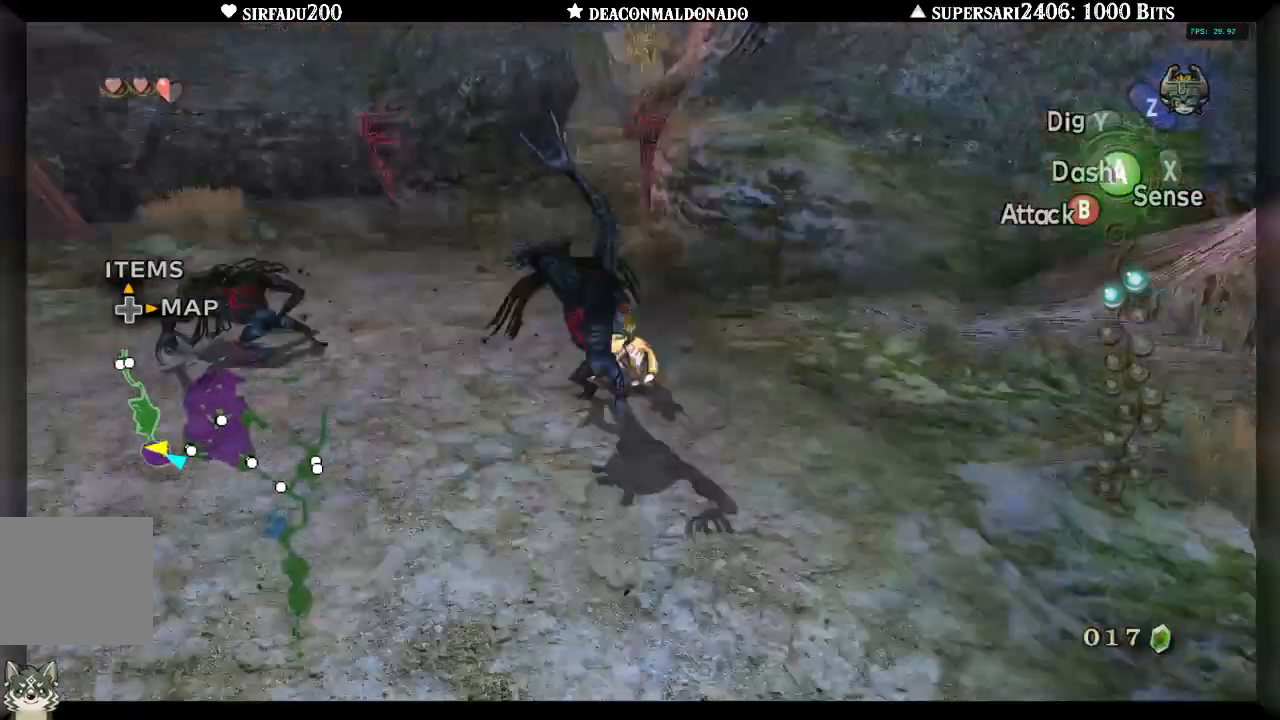
{"buttons": [], "left_stick": "up-right", "right_stick": "center", "events": [[17, "A", "down"], [67, "A", "up"], [133, "A", "down"], [217, "A", "up"], [283, "A", "down"], [350, "left_stick", "up"], [367, "A", "up"], [467, "left_stick", "up-right"]]}
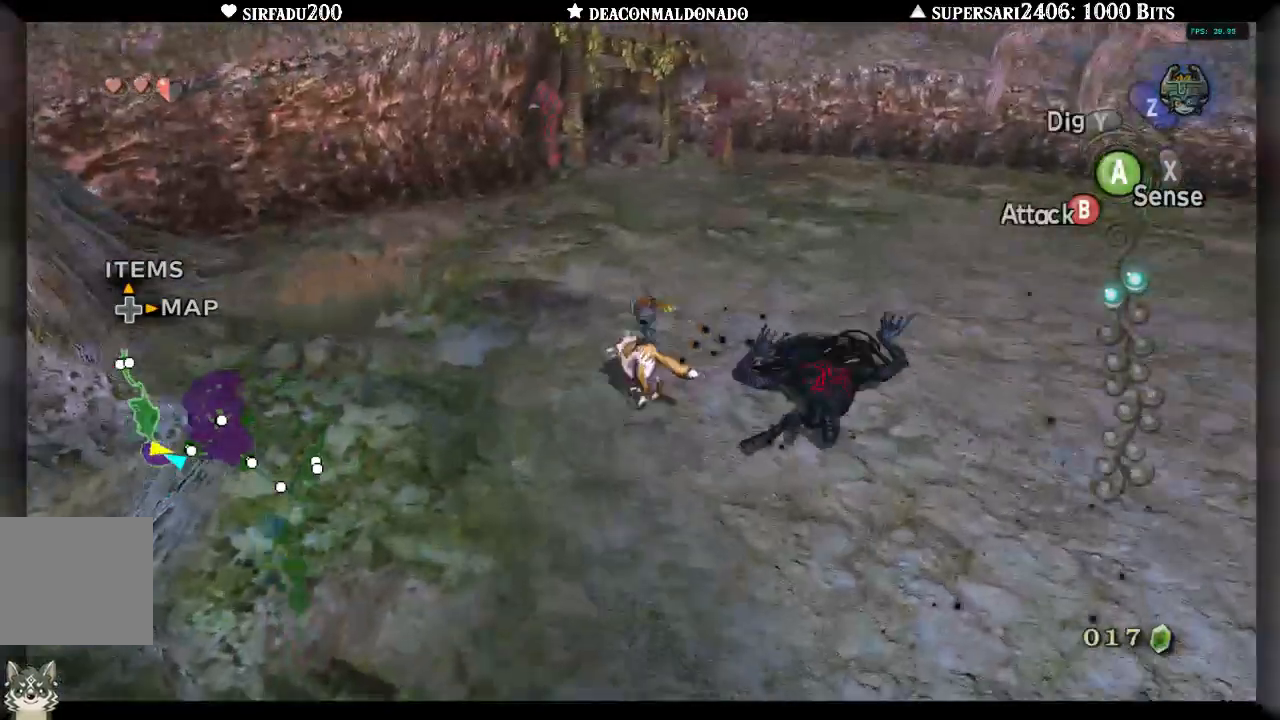
{"buttons": [], "left_stick": "up-right", "right_stick": "center", "events": []}
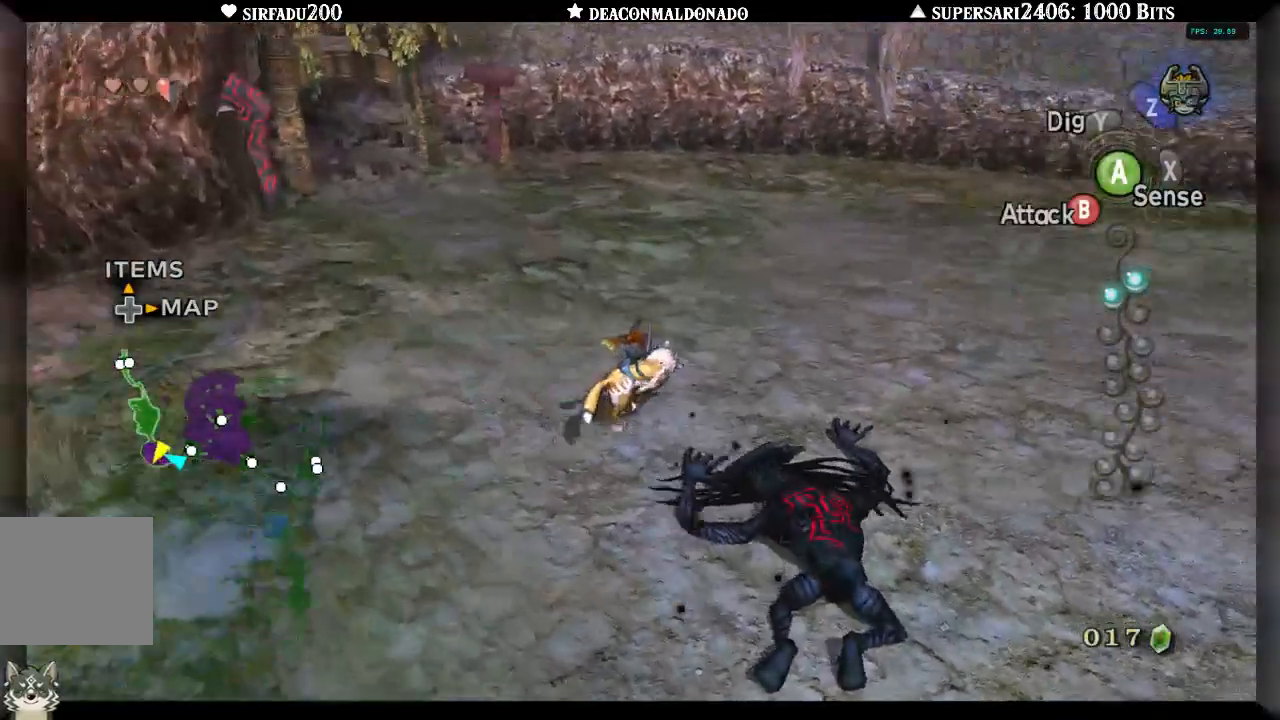
{"buttons": [], "left_stick": "center", "right_stick": "center", "events": [[50, "A", "down"], [133, "A", "up"], [200, "A", "down"], [300, "A", "up"], [383, "left_stick", "center"]]}
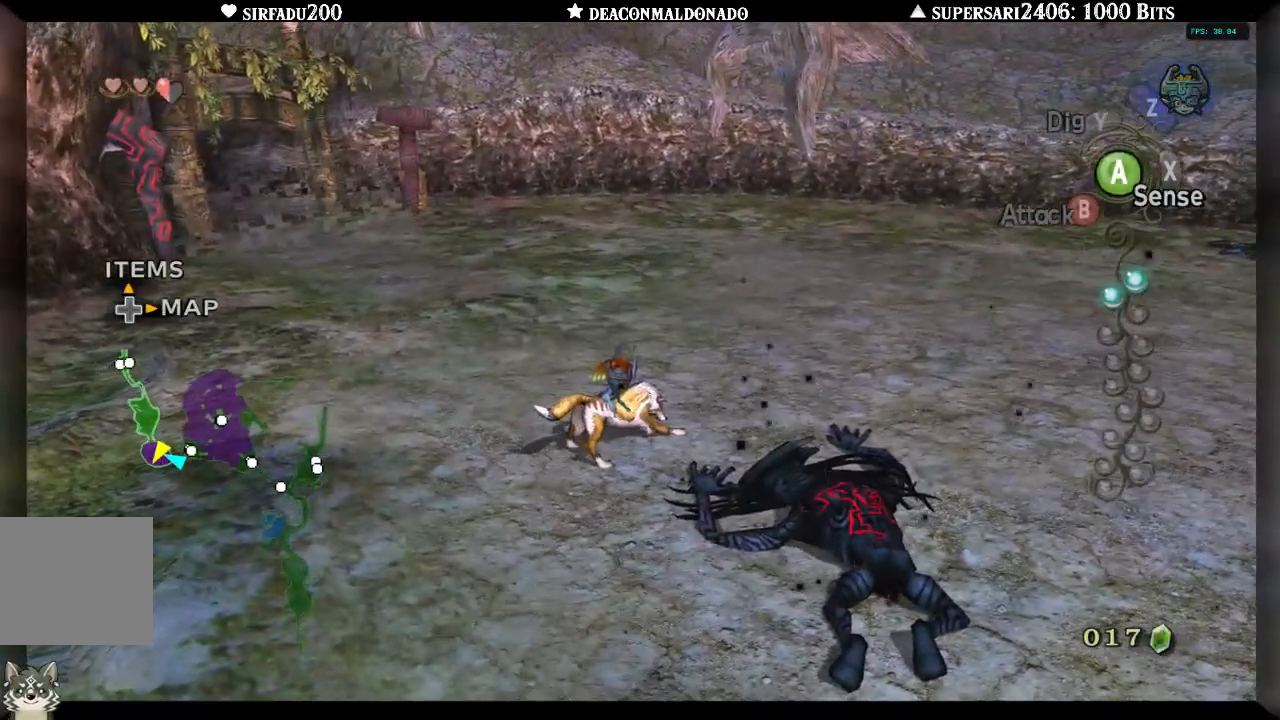
{"buttons": [], "left_stick": "right", "right_stick": "center", "events": [[383, "A", "down"], [383, "left_stick", "right"], [433, "A", "up"]]}
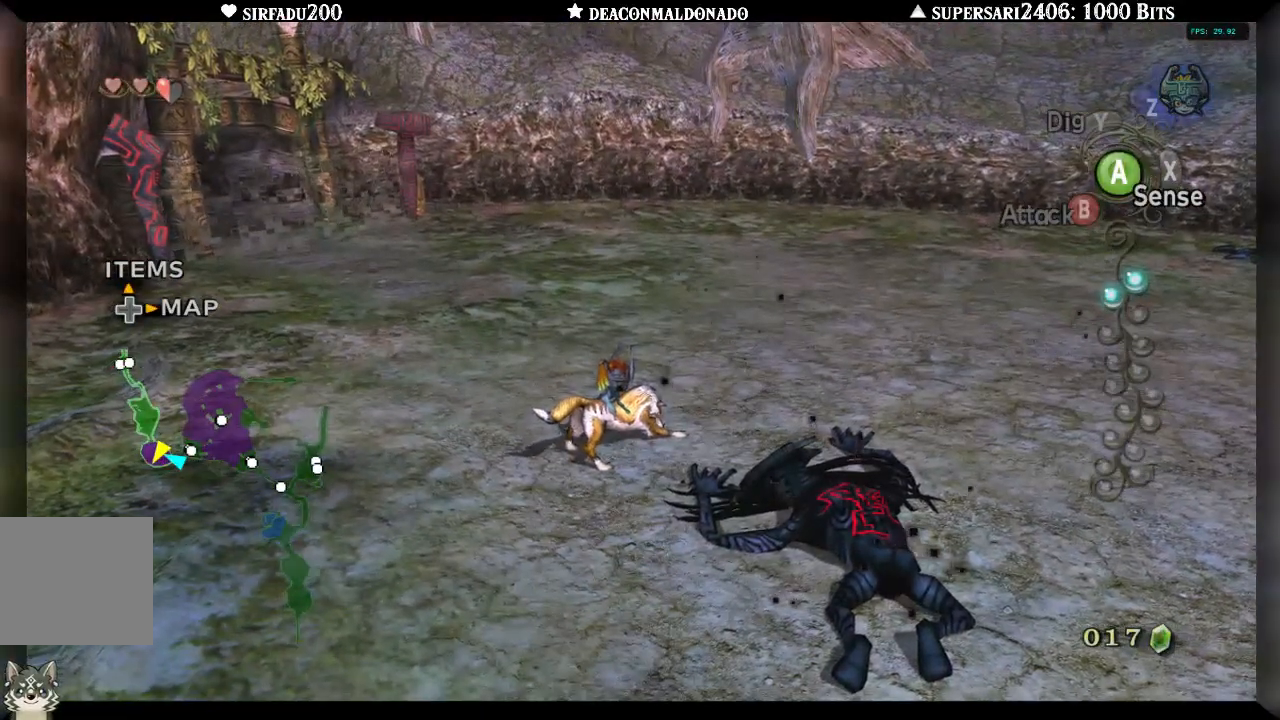
{"buttons": [], "left_stick": "up-right", "right_stick": "center", "events": [[17, "A", "down"], [100, "A", "up"], [167, "A", "down"], [267, "A", "up"], [333, "A", "down"], [367, "left_stick", "up-right"], [417, "A", "up"]]}
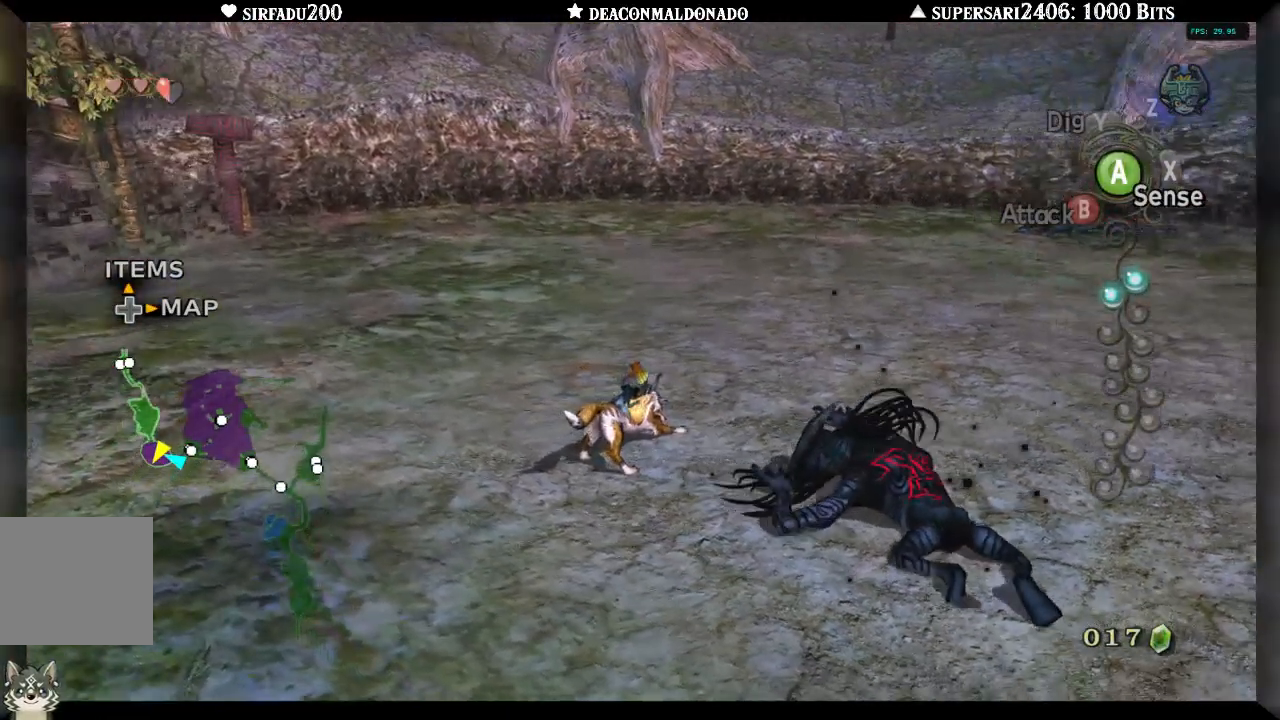
{"buttons": [], "left_stick": "up-right", "right_stick": "right", "events": [[117, "A", "down"], [200, "A", "up"], [450, "right_stick", "right"]]}
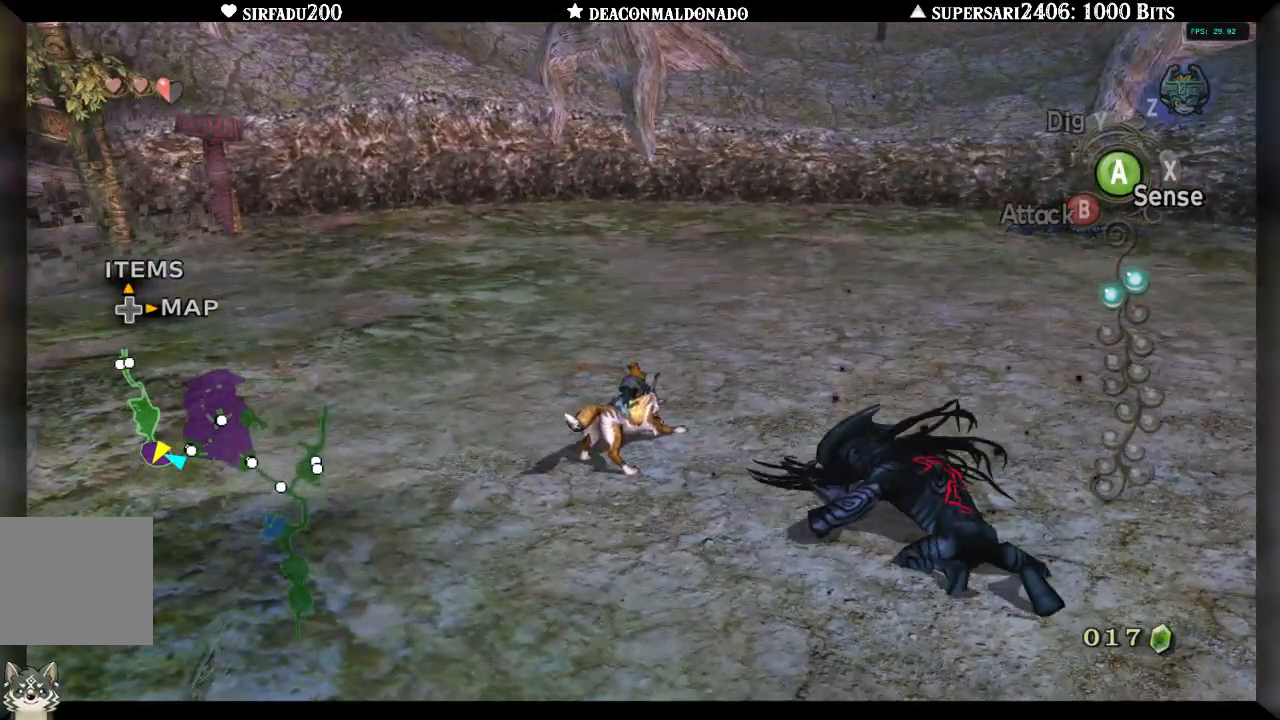
{"buttons": [], "left_stick": "up-right", "right_stick": "center", "events": [[83, "right_stick", "center"], [333, "A", "down"], [417, "A", "up"]]}
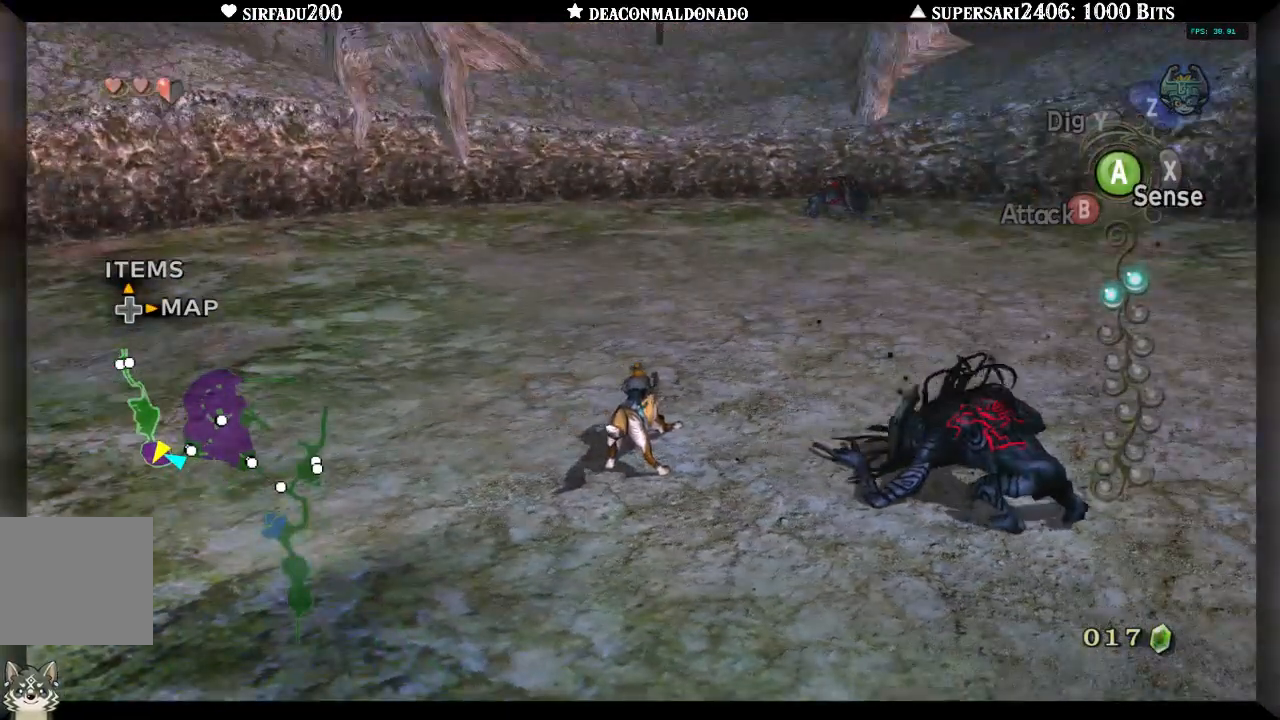
{"buttons": [], "left_stick": "up-right", "right_stick": "center", "events": [[17, "A", "down"], [117, "A", "up"], [183, "A", "down"], [250, "A", "up"], [350, "A", "down"], [433, "A", "up"]]}
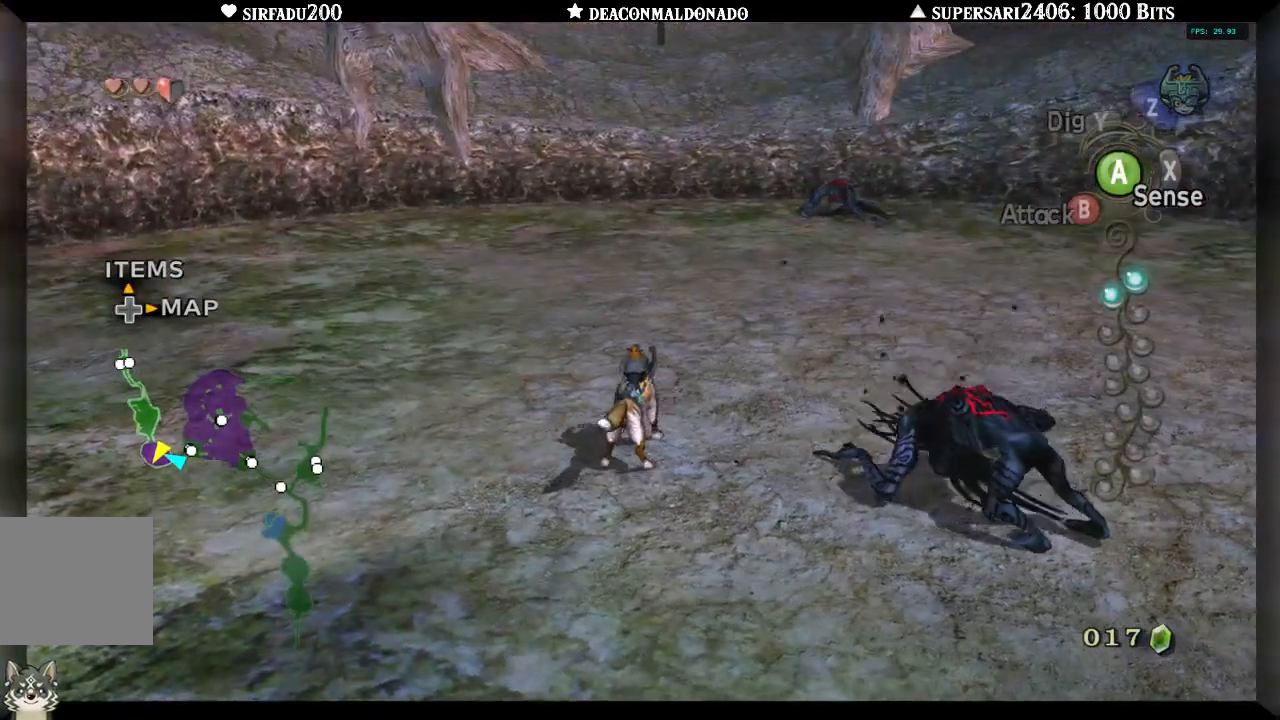
{"buttons": [], "left_stick": "up-right", "right_stick": "center", "events": [[17, "A", "down"], [83, "A", "up"], [183, "A", "down"], [250, "A", "up"], [350, "A", "down"], [417, "A", "up"]]}
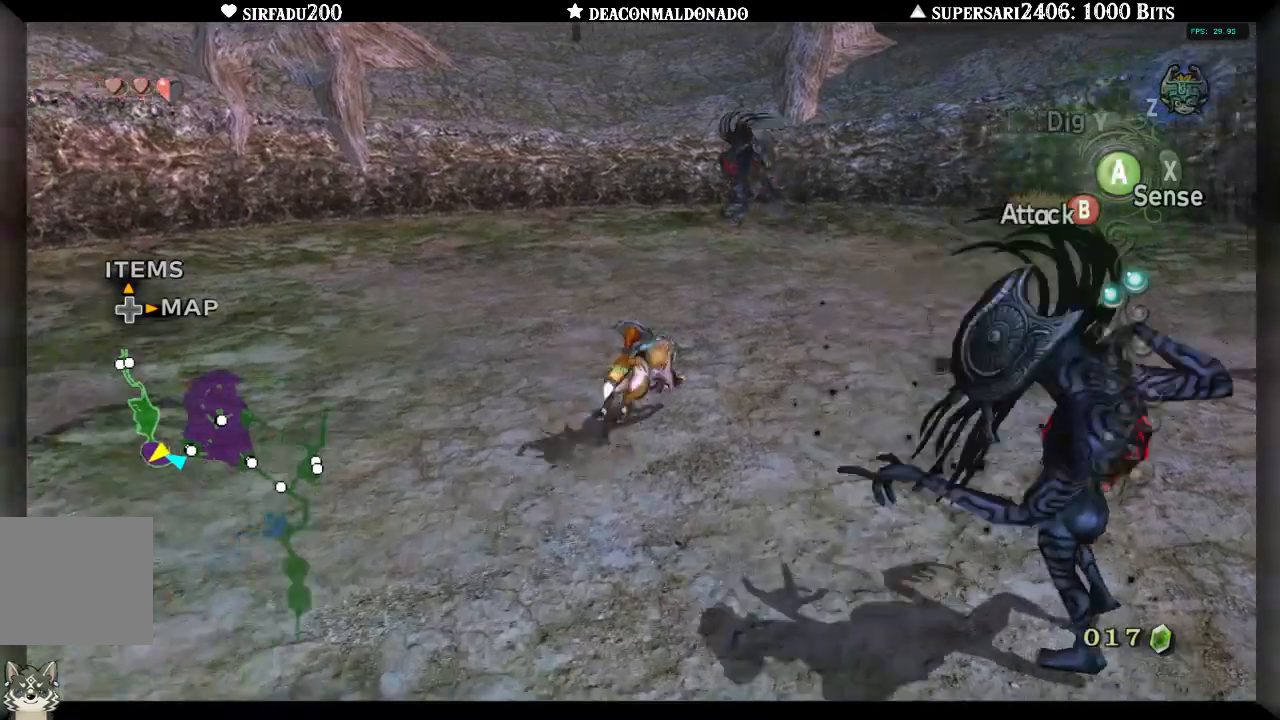
{"buttons": [], "left_stick": "up", "right_stick": "center", "events": [[33, "A", "down"], [100, "A", "up"], [350, "left_stick", "up"]]}
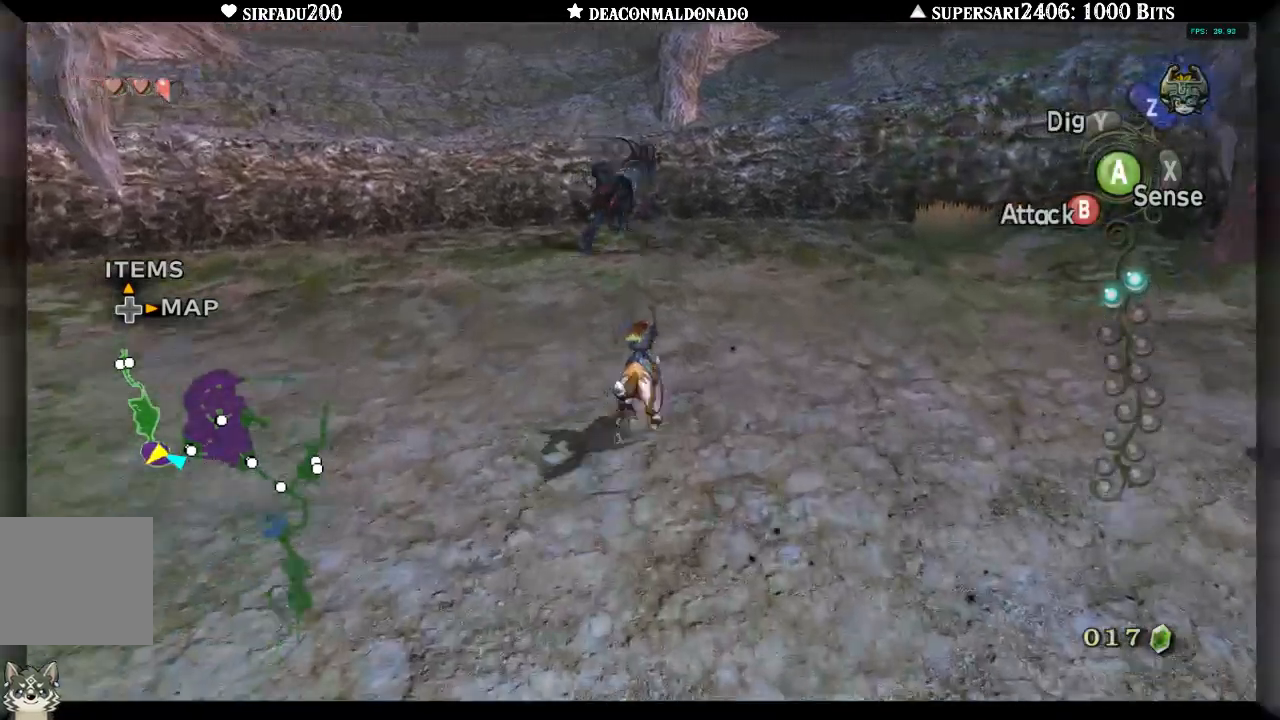
{"buttons": [], "left_stick": "up", "right_stick": "center", "events": []}
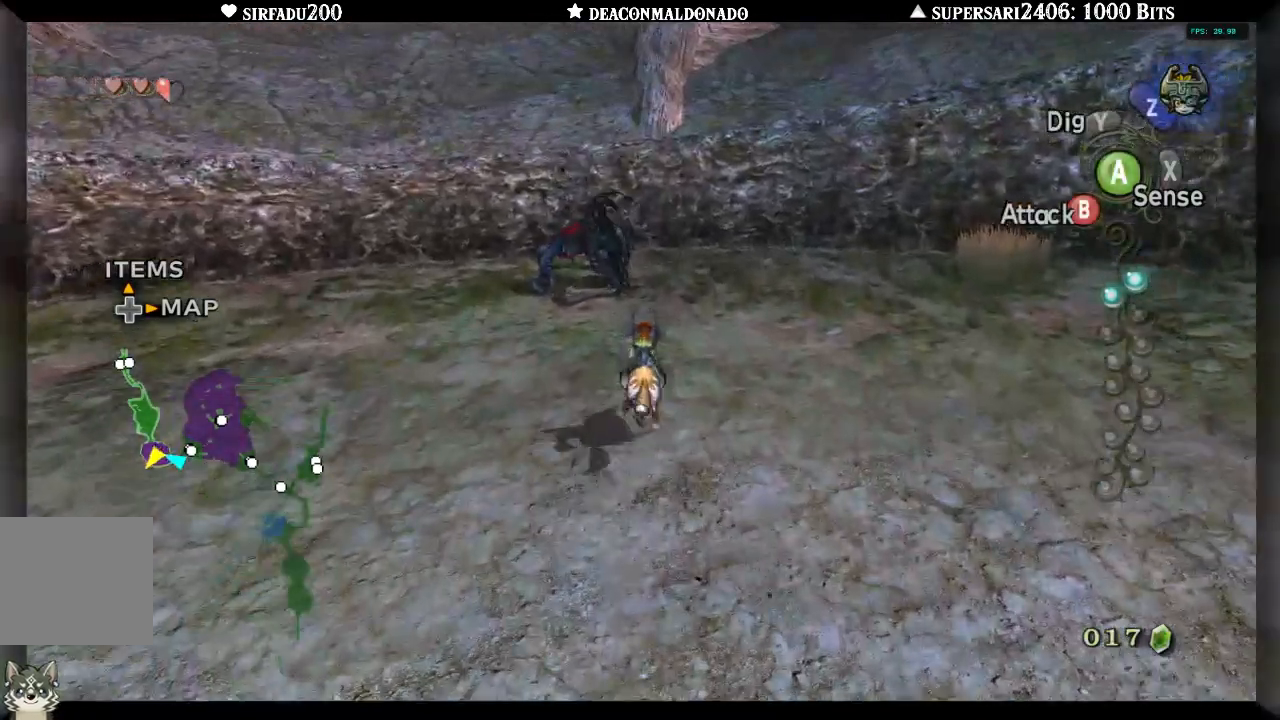
{"buttons": [], "left_stick": "left", "right_stick": "center", "events": [[367, "left_stick", "left"]]}
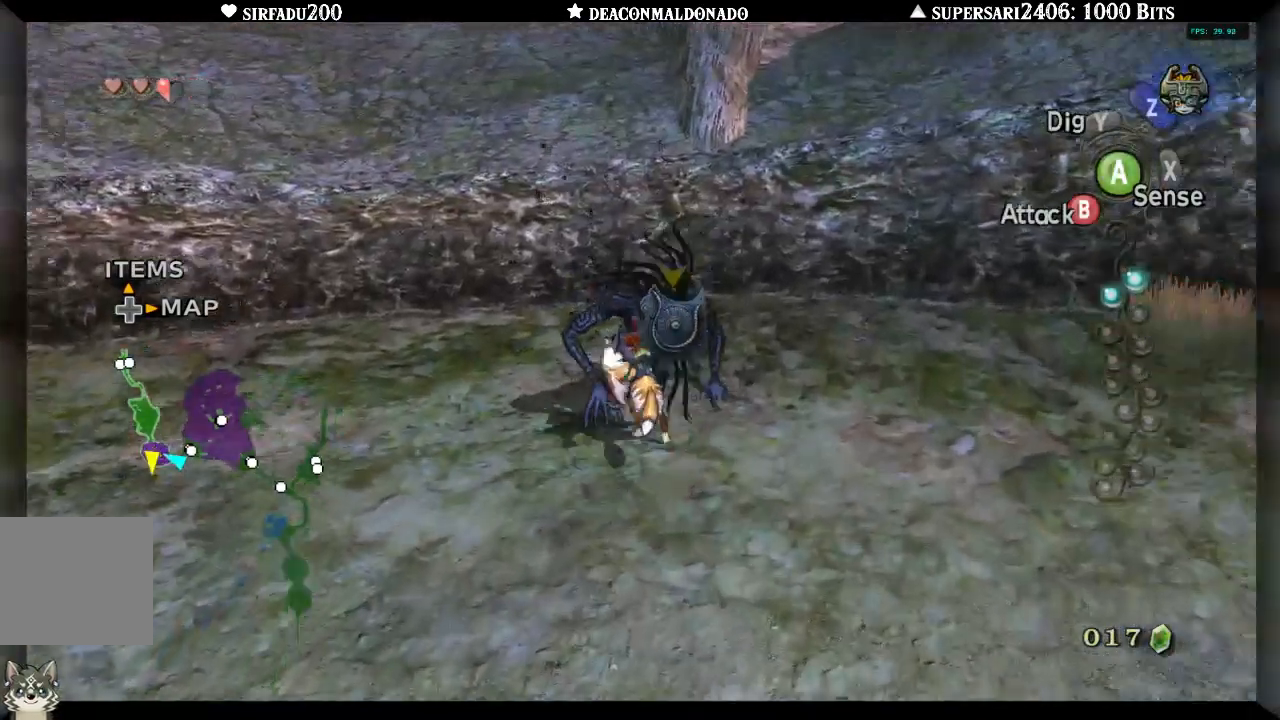
{"buttons": [], "left_stick": "left", "right_stick": "center", "events": [[117, "A", "down"], [183, "left_stick", "up-left"], [250, "A", "up"], [317, "right_stick", "right"], [350, "A", "down"], [417, "left_stick", "left"], [450, "A", "up"], [450, "right_stick", "center"]]}
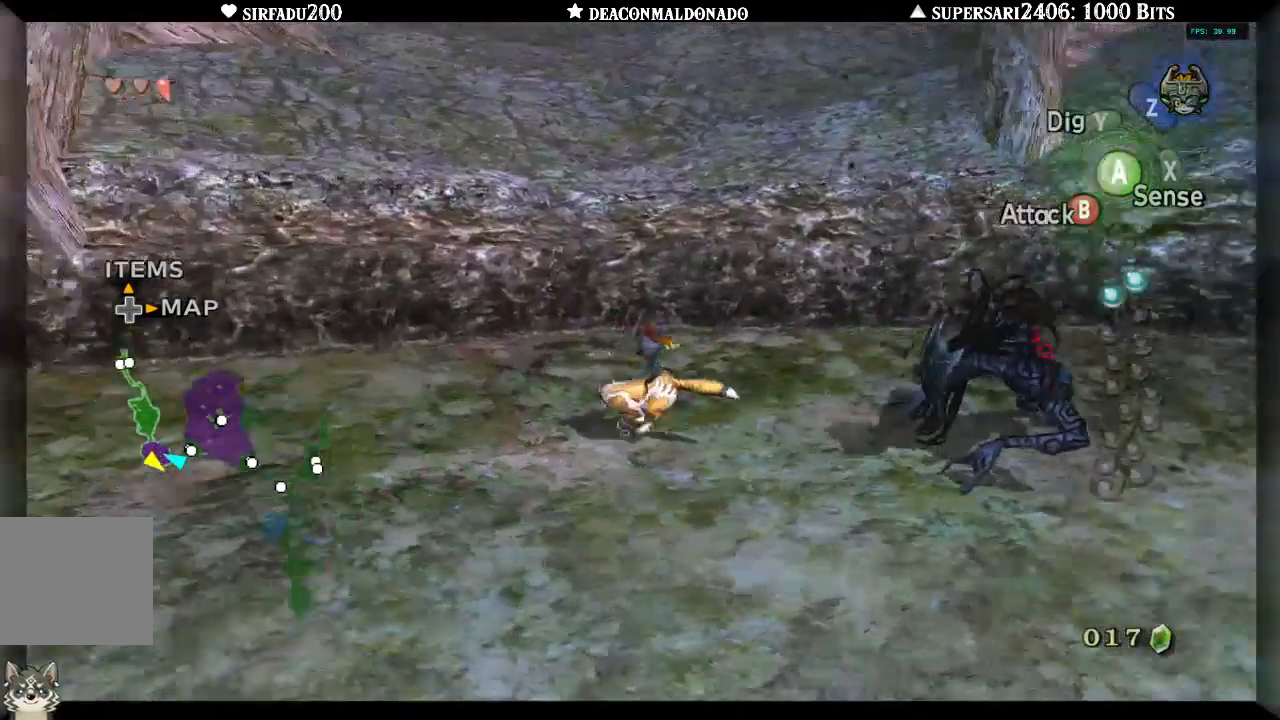
{"buttons": [], "left_stick": "up-left", "right_stick": "right", "events": [[350, "right_stick", "right"], [383, "left_stick", "up-left"]]}
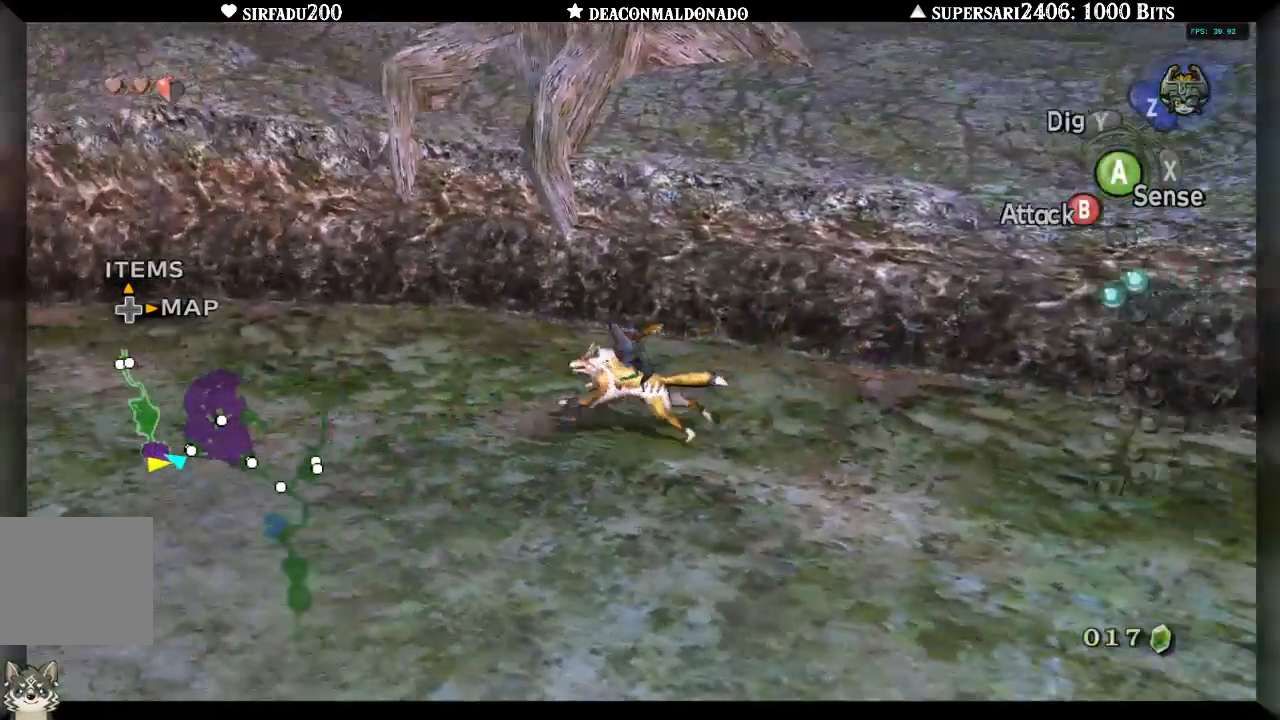
{"buttons": [], "left_stick": "up", "right_stick": "right", "events": [[50, "left_stick", "up"]]}
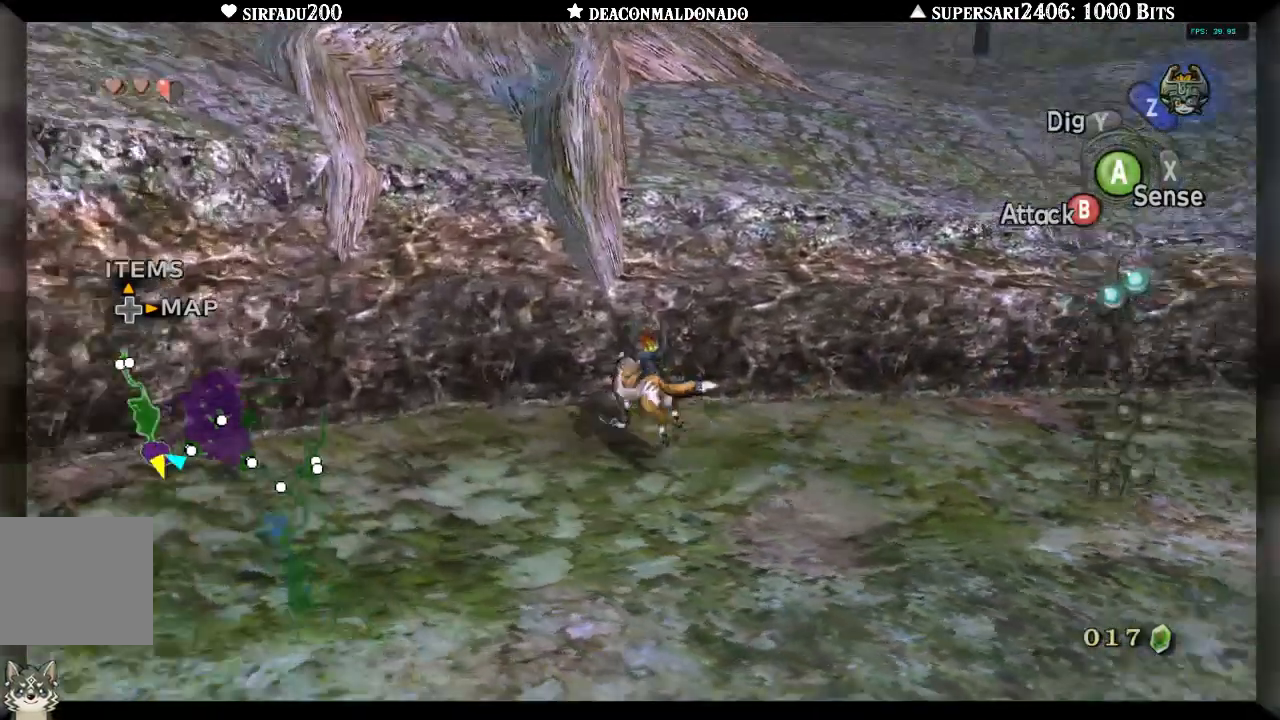
{"buttons": [], "left_stick": "center", "right_stick": "center", "events": [[67, "left_stick", "center"], [183, "right_stick", "center"], [367, "DPAD_UP", "down"], [417, "DPAD_UP", "up"]]}
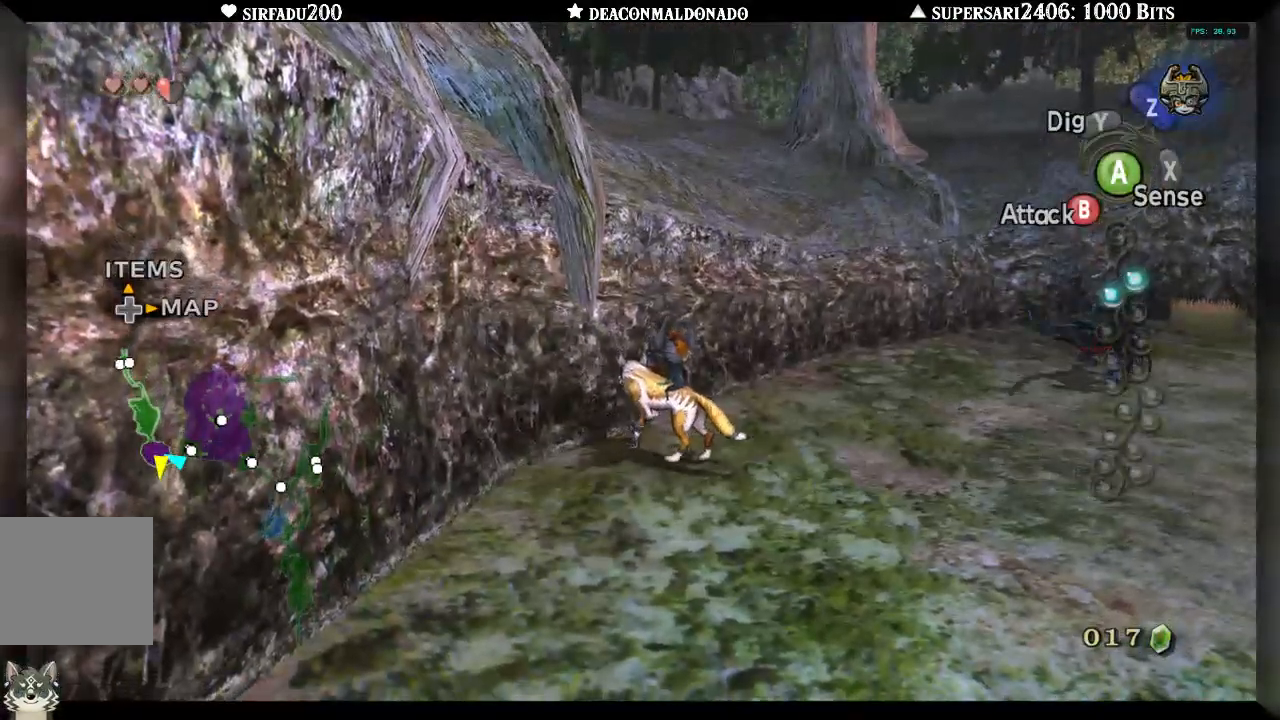
{"buttons": [], "left_stick": "center", "right_stick": "center", "events": [[250, "right_stick", "down-right"], [500, "right_stick", "center"]]}
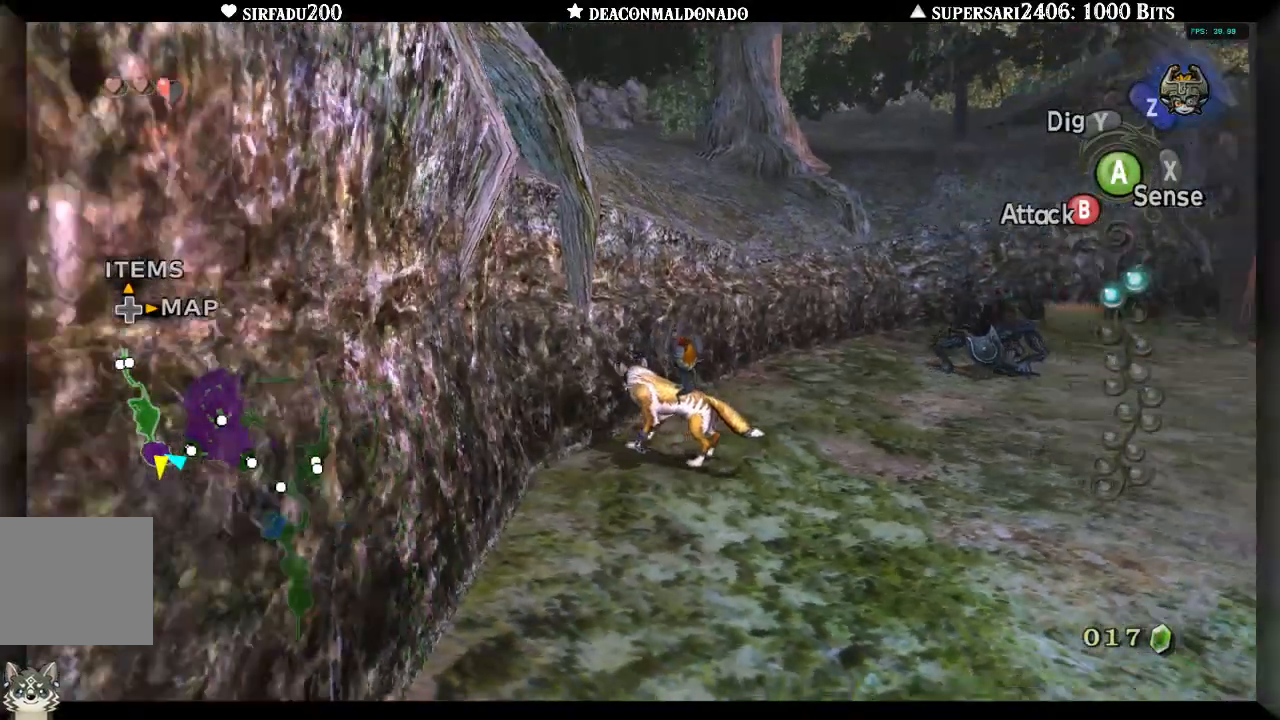
{"buttons": [], "left_stick": "center", "right_stick": "center", "events": []}
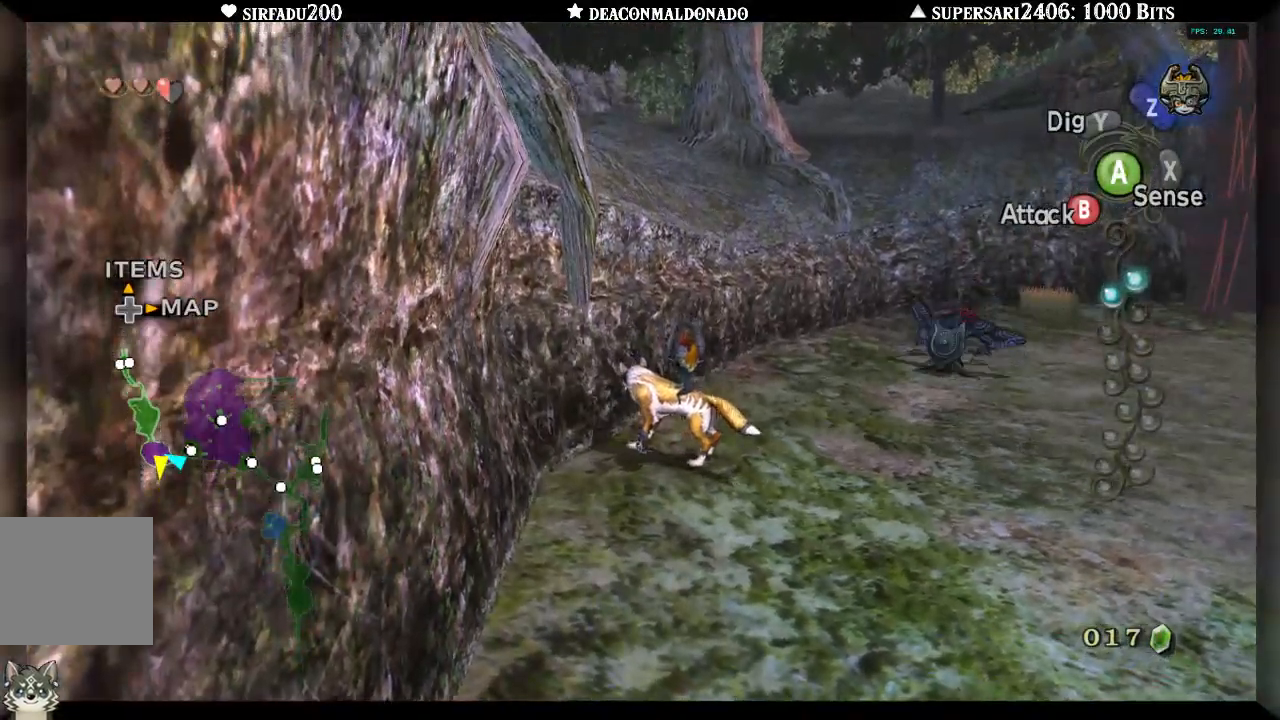
{"buttons": [], "left_stick": "center", "right_stick": "center", "events": []}
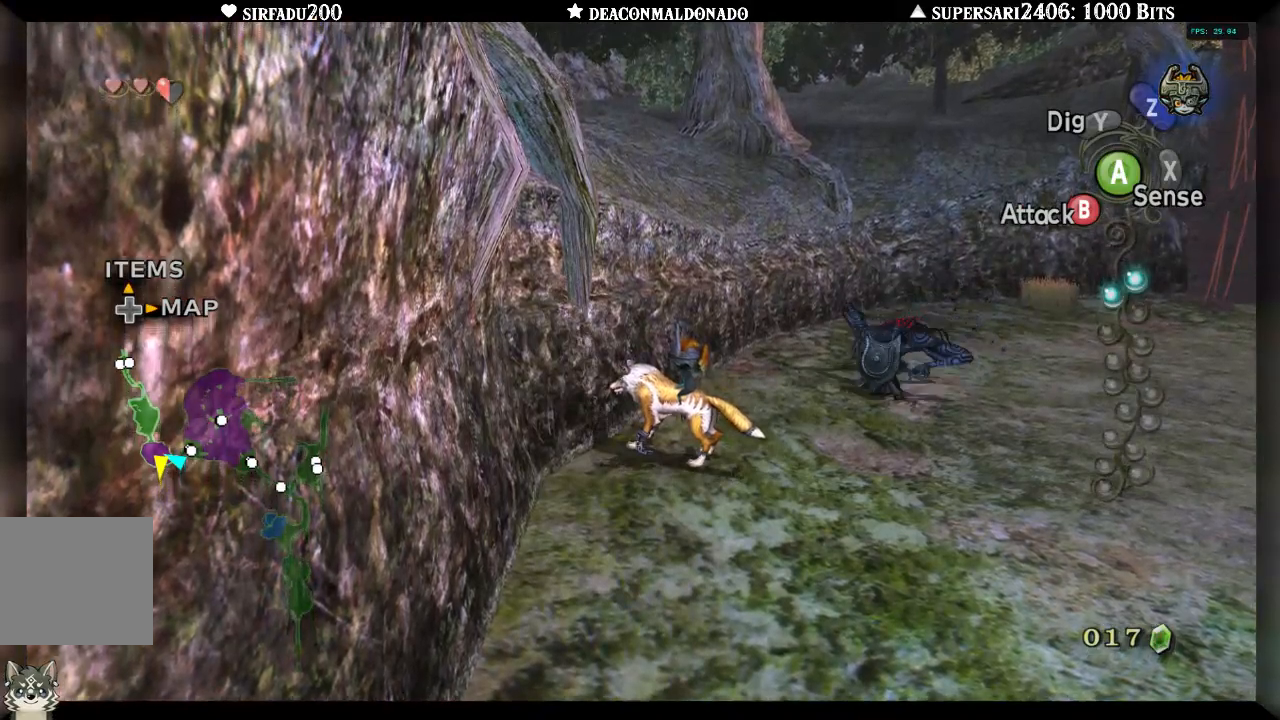
{"buttons": [], "left_stick": "up-right", "right_stick": "center", "events": [[167, "left_stick", "up-right"]]}
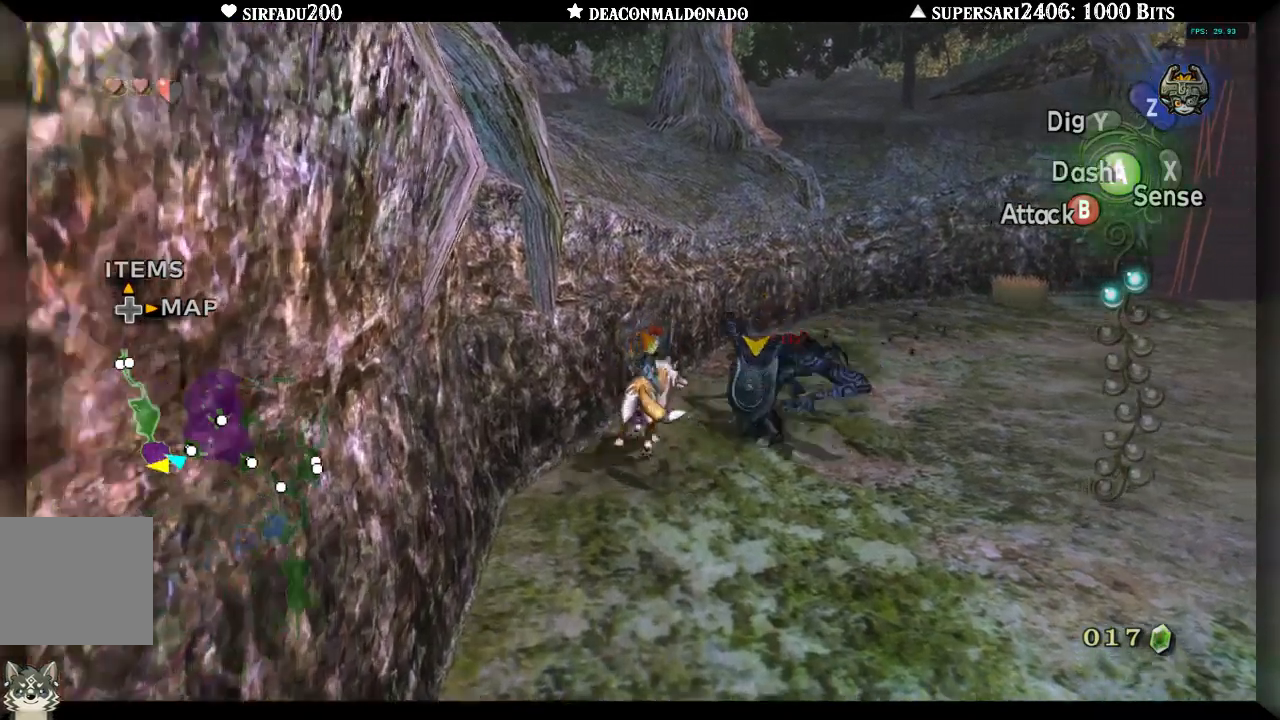
{"buttons": [], "left_stick": "up-right", "right_stick": "center", "events": [[17, "A", "down"], [100, "A", "up"], [167, "A", "down"], [283, "A", "up"]]}
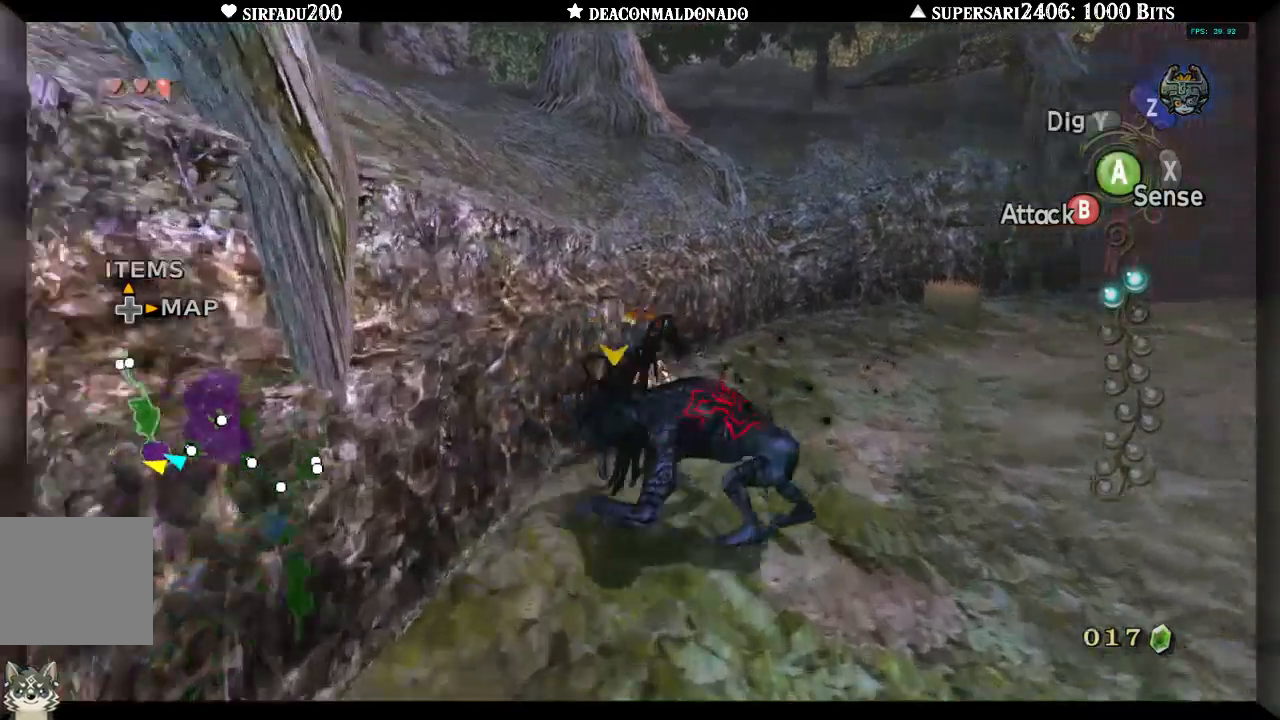
{"buttons": [], "left_stick": "up-right", "right_stick": "down-left", "events": [[17, "right_stick", "down-left"]]}